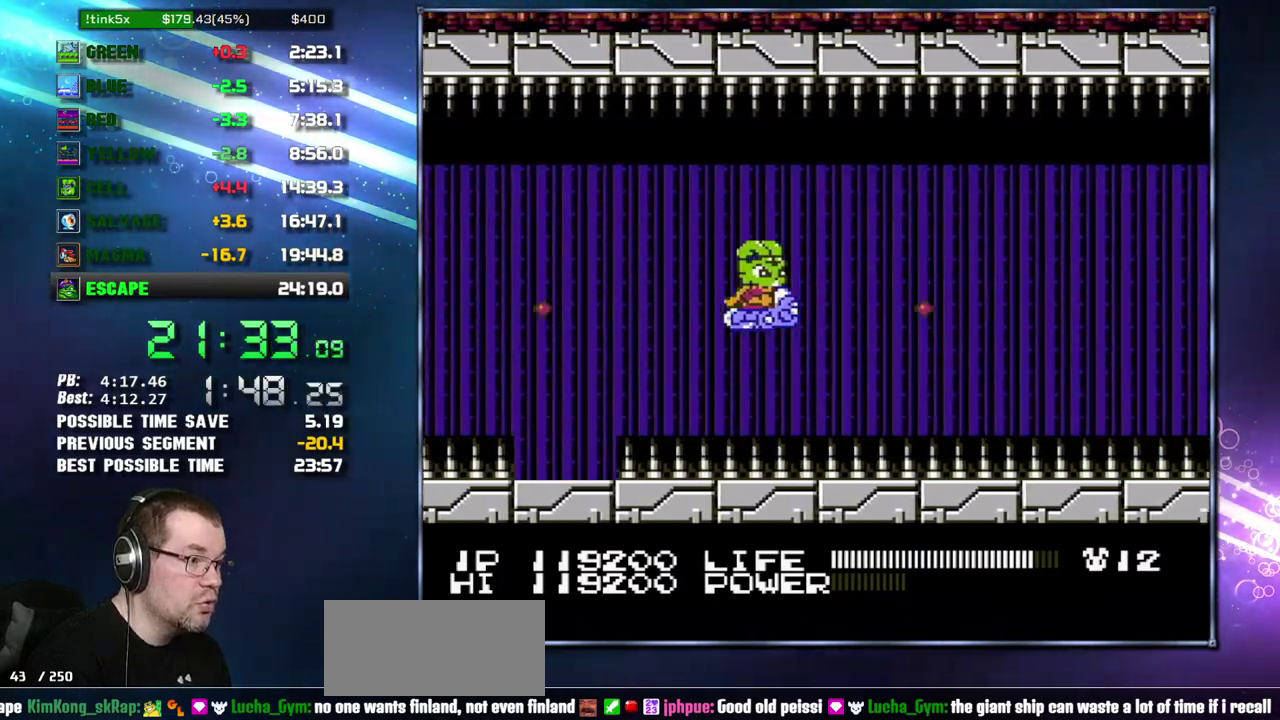
Gameplay with a controller (Nintendo layout); each line is a JSON object with the inputs held at the frame after it. "events" lists button and stick changes between this image and that frame as [ms after this image, input, new state], when the widget could be followed in between. Not read: L3 R3.
{"buttons": ["B"], "events": [[400, "DPAD_DOWN", "down"], [483, "DPAD_DOWN", "up"]]}
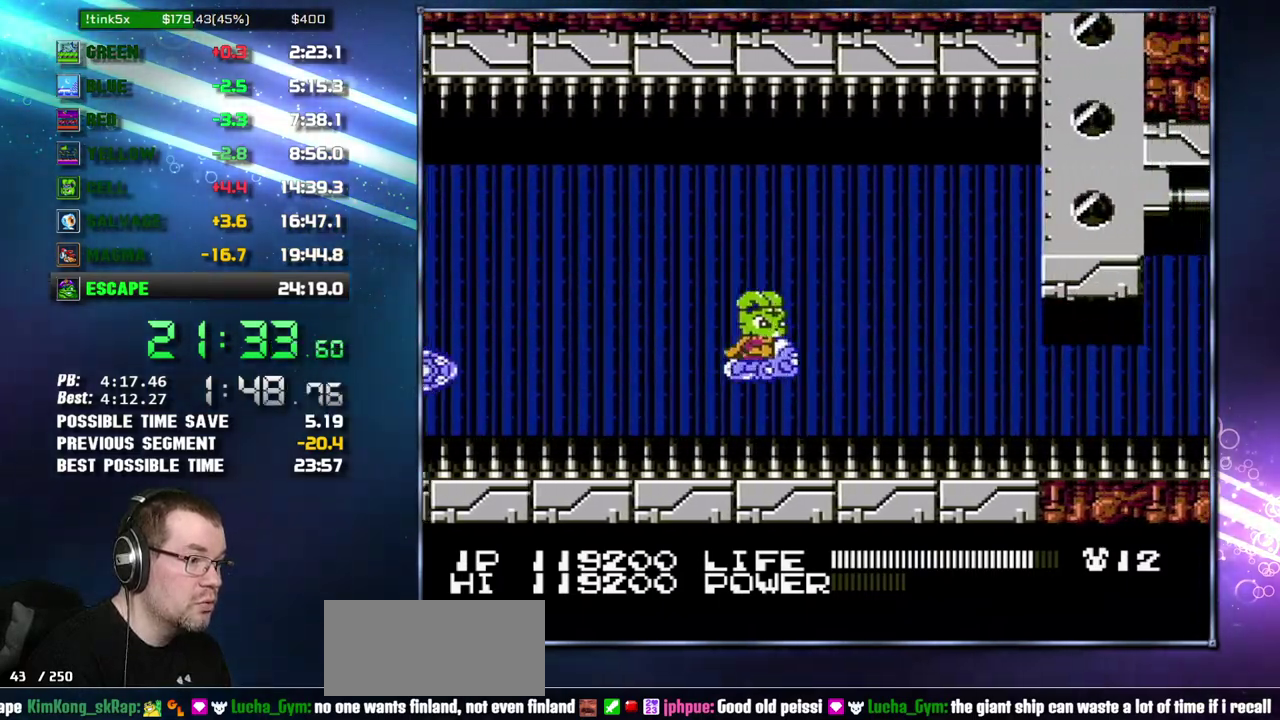
{"buttons": ["B"], "events": []}
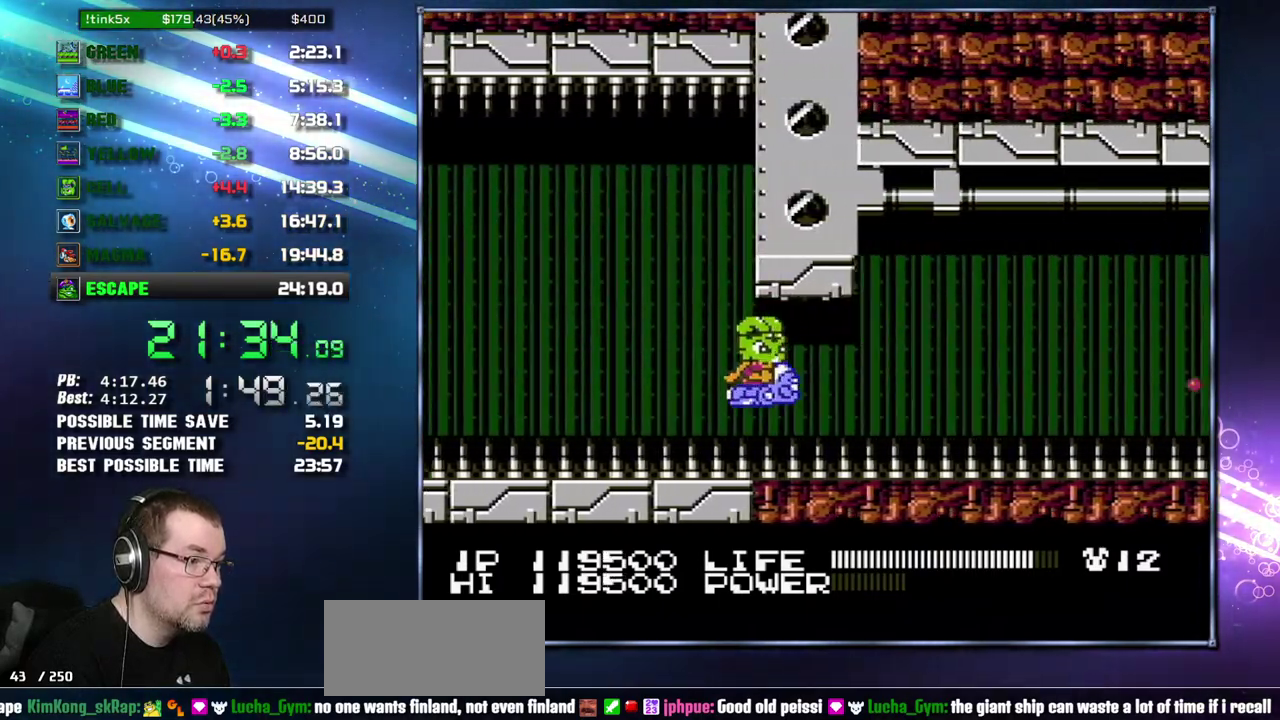
{"buttons": ["B"], "events": []}
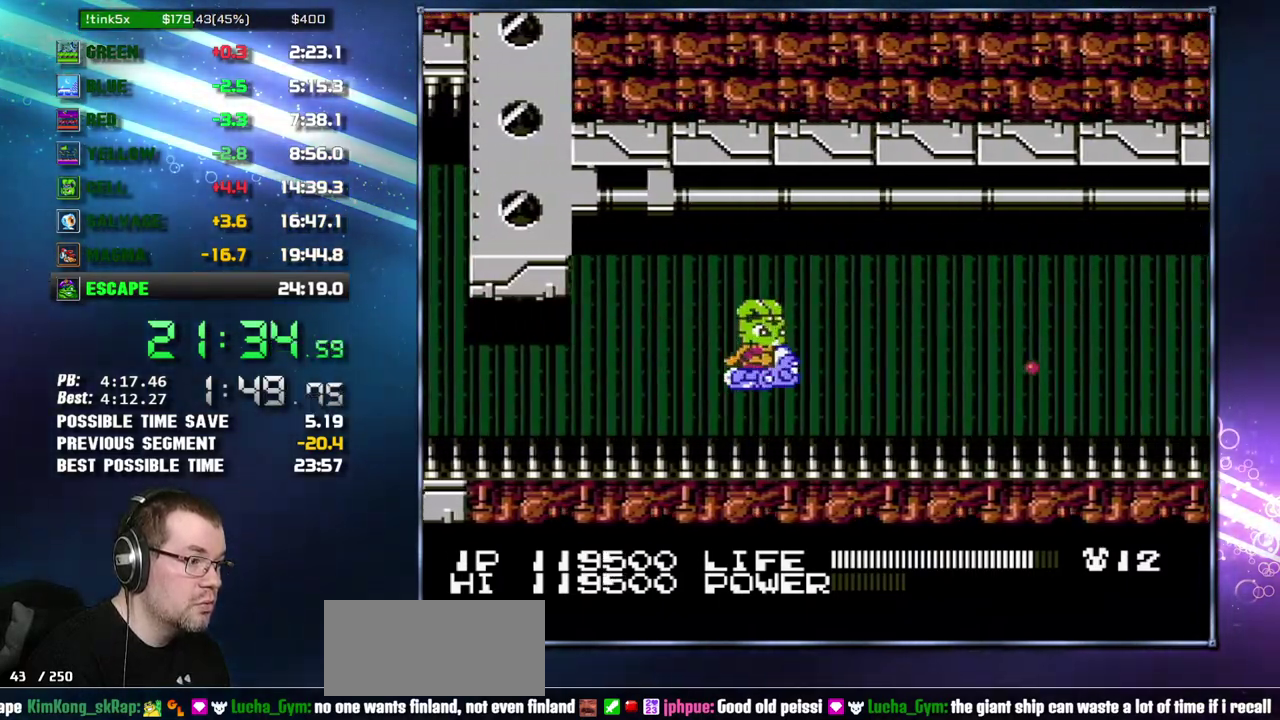
{"buttons": ["B"], "events": []}
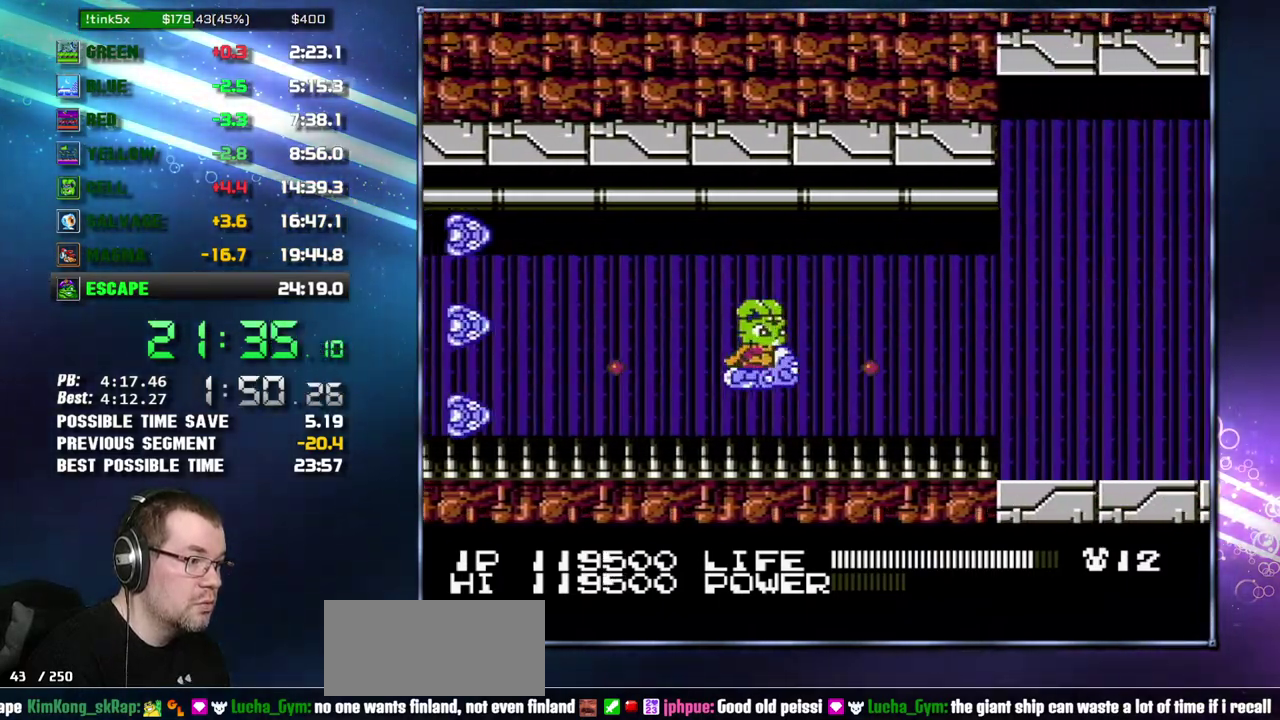
{"buttons": ["B"], "events": [[300, "DPAD_RIGHT", "down"], [333, "DPAD_UP", "down"], [367, "DPAD_RIGHT", "up"], [433, "DPAD_UP", "up"]]}
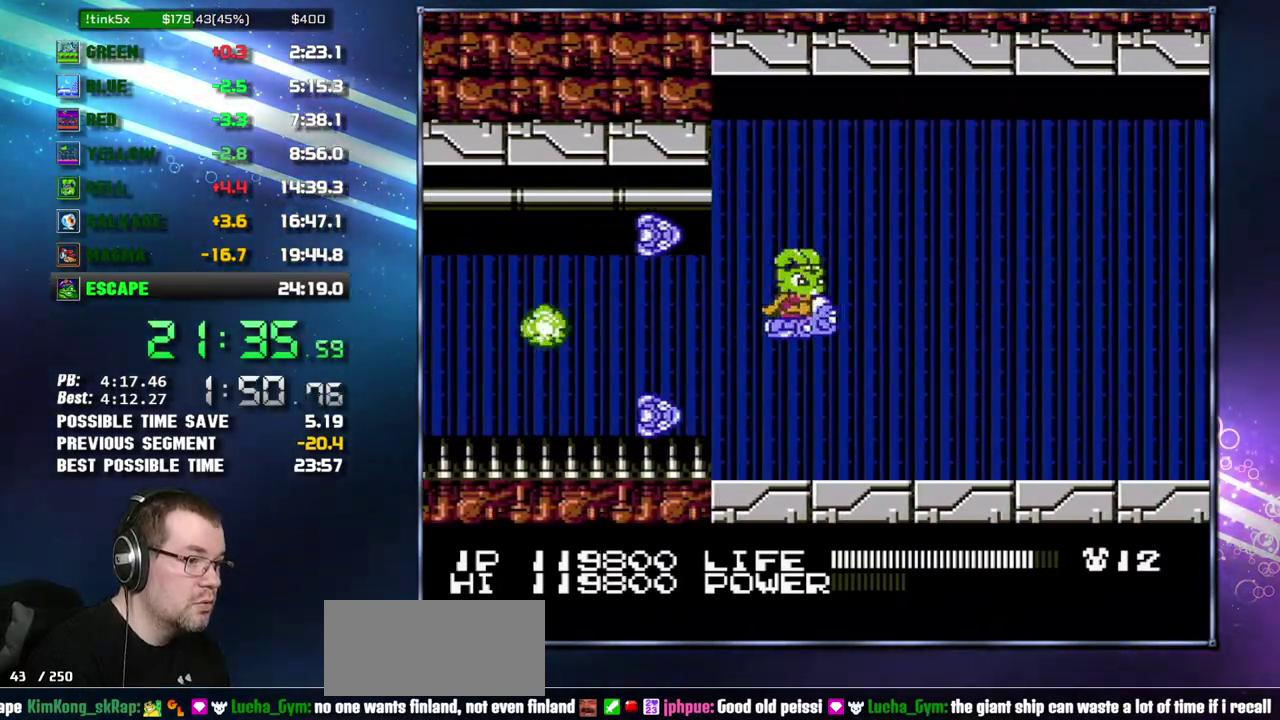
{"buttons": ["B", "DPAD_LEFT"], "events": [[367, "DPAD_LEFT", "down"]]}
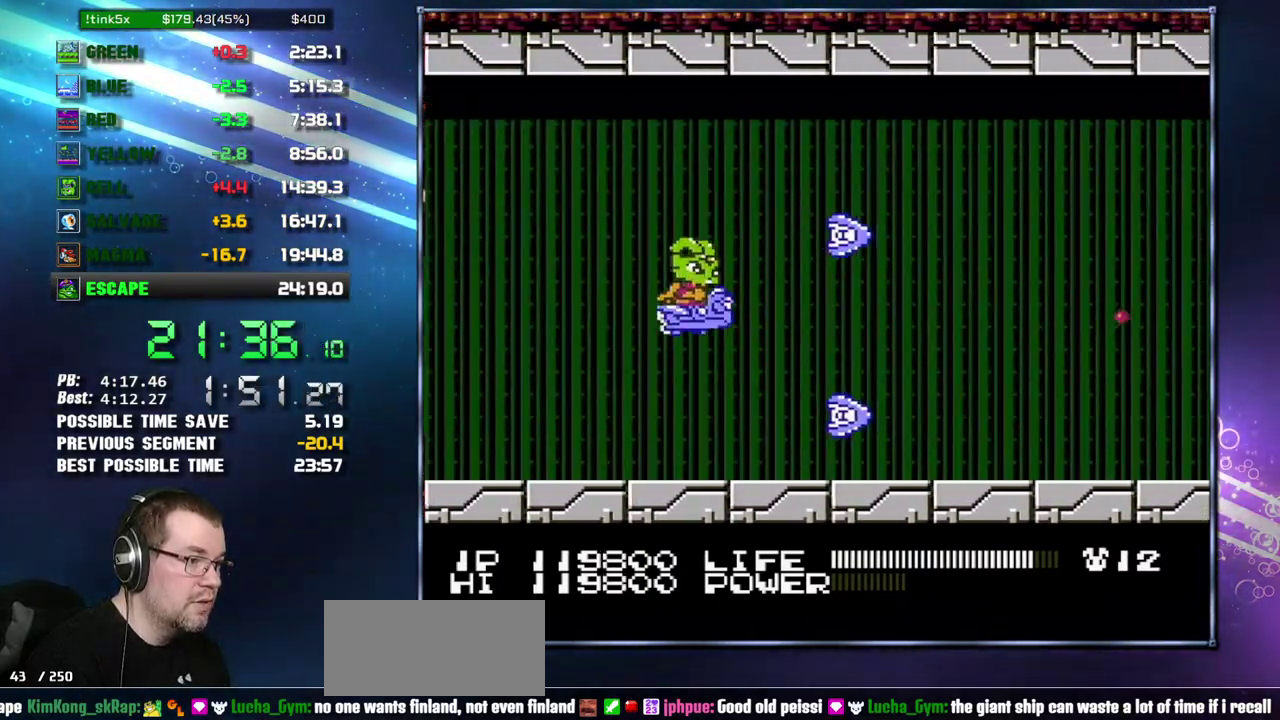
{"buttons": ["B", "DPAD_DOWN"], "events": [[17, "DPAD_LEFT", "up"], [17, "DPAD_UP", "down"], [183, "DPAD_UP", "up"], [367, "DPAD_DOWN", "down"]]}
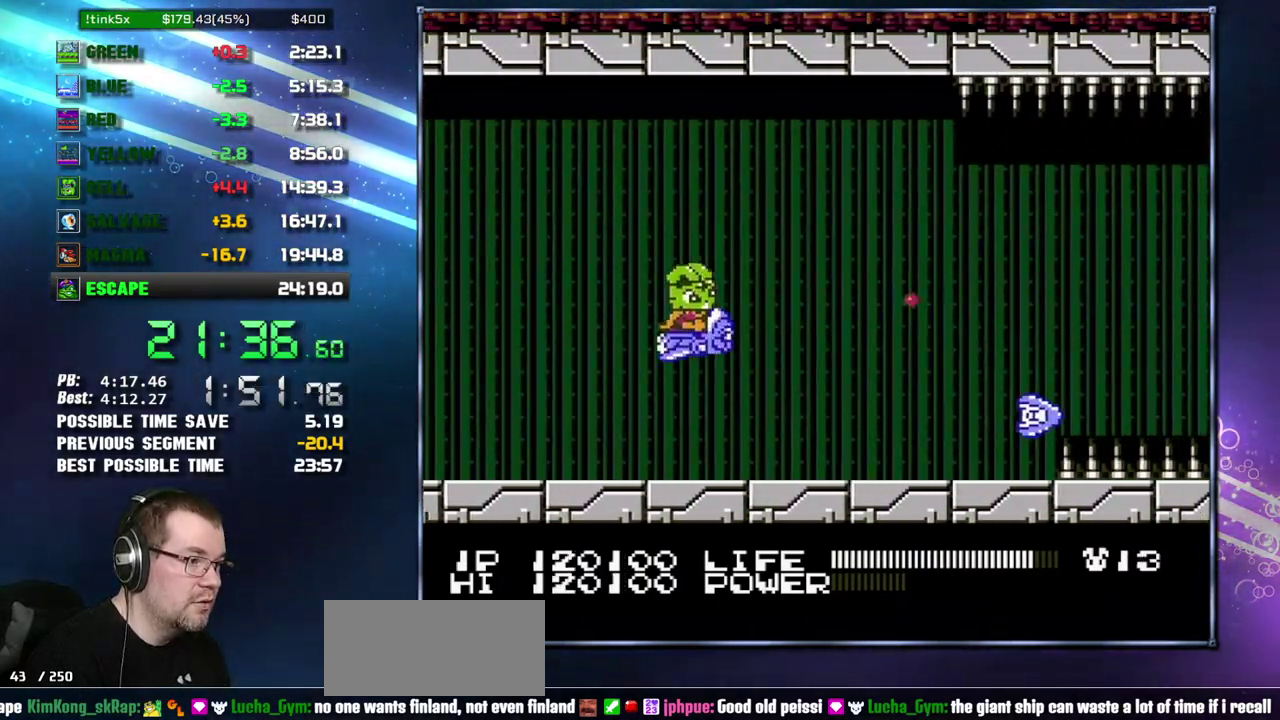
{"buttons": ["SELECT"], "events": [[50, "DPAD_DOWN", "up"], [367, "B", "up"], [400, "DPAD_LEFT", "down"], [450, "DPAD_LEFT", "up"], [483, "SELECT", "down"]]}
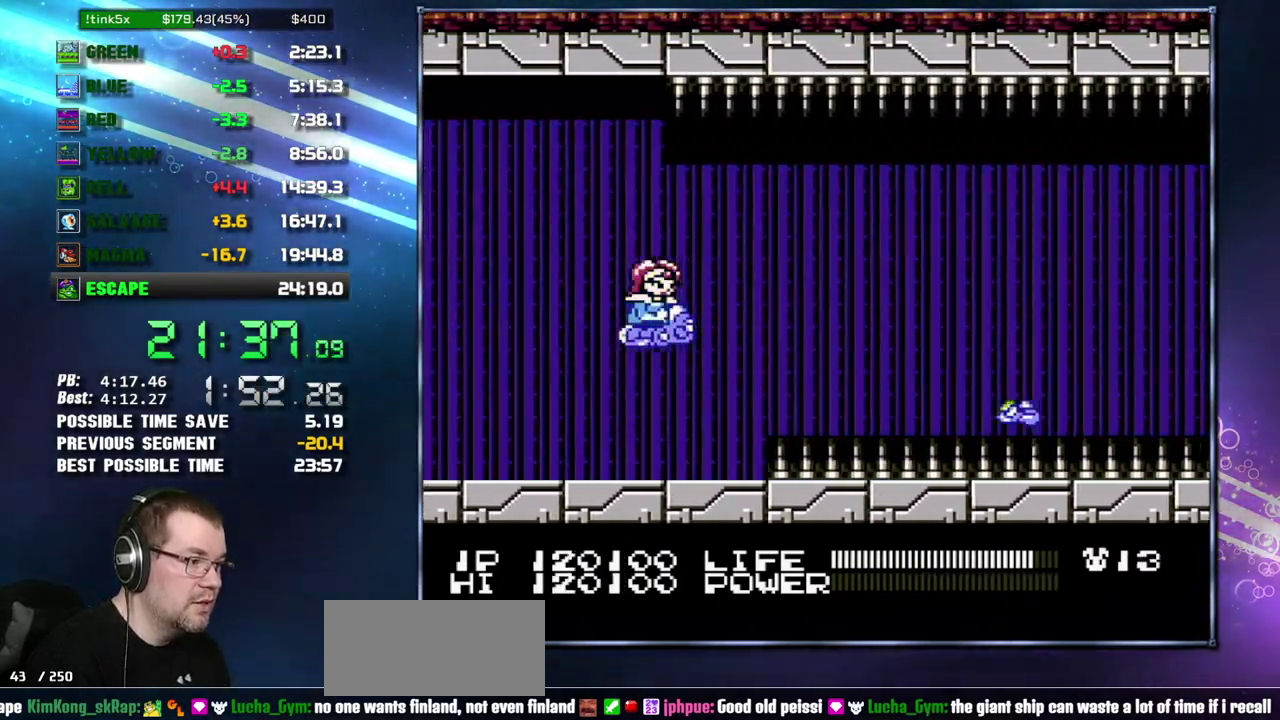
{"buttons": [], "events": [[83, "SELECT", "up"], [233, "DPAD_UP", "down"], [367, "DPAD_RIGHT", "down"], [467, "DPAD_RIGHT", "up"], [483, "DPAD_UP", "up"]]}
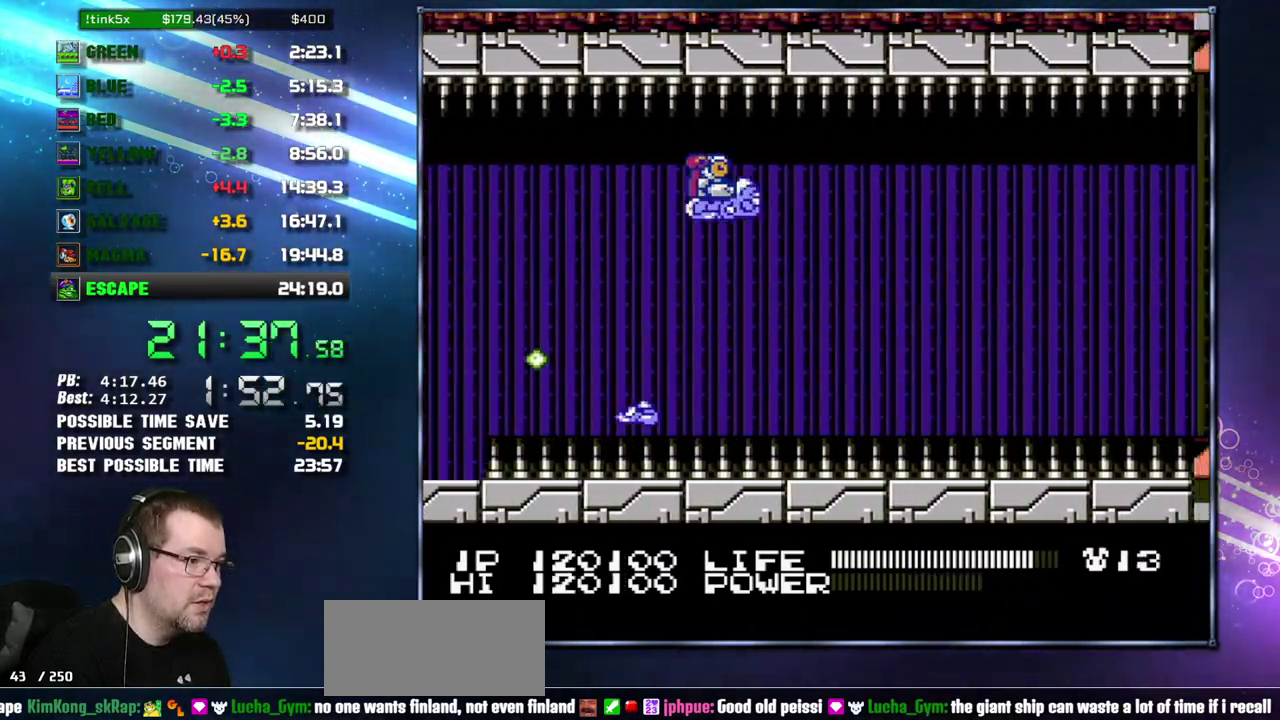
{"buttons": [], "events": [[150, "DPAD_DOWN", "down"], [150, "SELECT", "down"], [200, "SELECT", "up"], [233, "DPAD_DOWN", "up"], [333, "DPAD_DOWN", "down"], [450, "DPAD_DOWN", "up"]]}
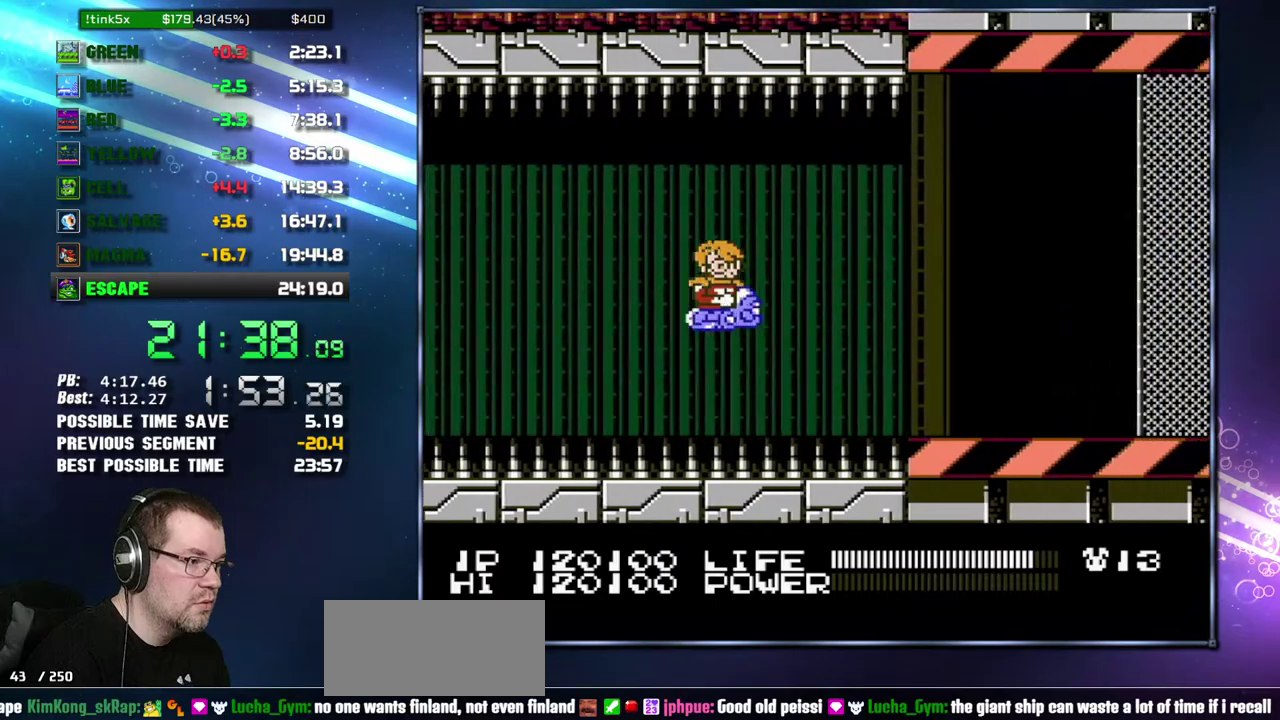
{"buttons": ["DPAD_RIGHT"], "events": [[233, "DPAD_DOWN", "down"], [467, "DPAD_RIGHT", "down"], [483, "DPAD_DOWN", "up"]]}
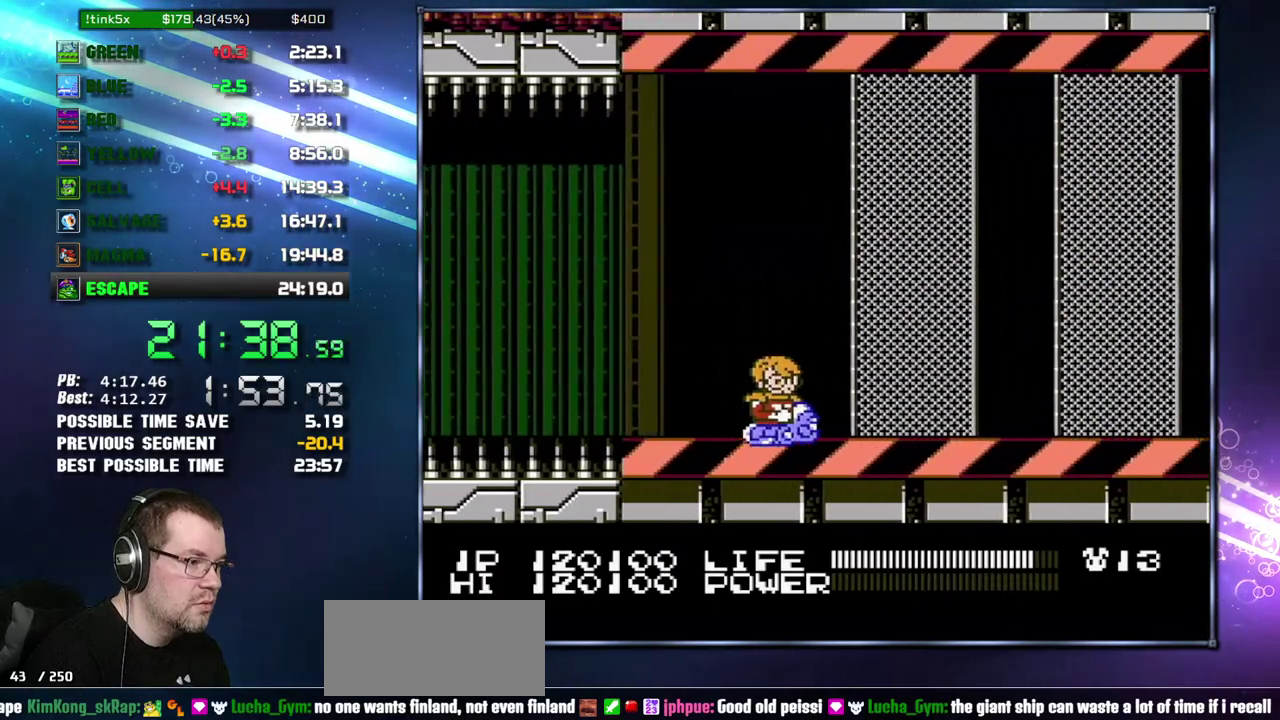
{"buttons": ["DPAD_RIGHT"], "events": []}
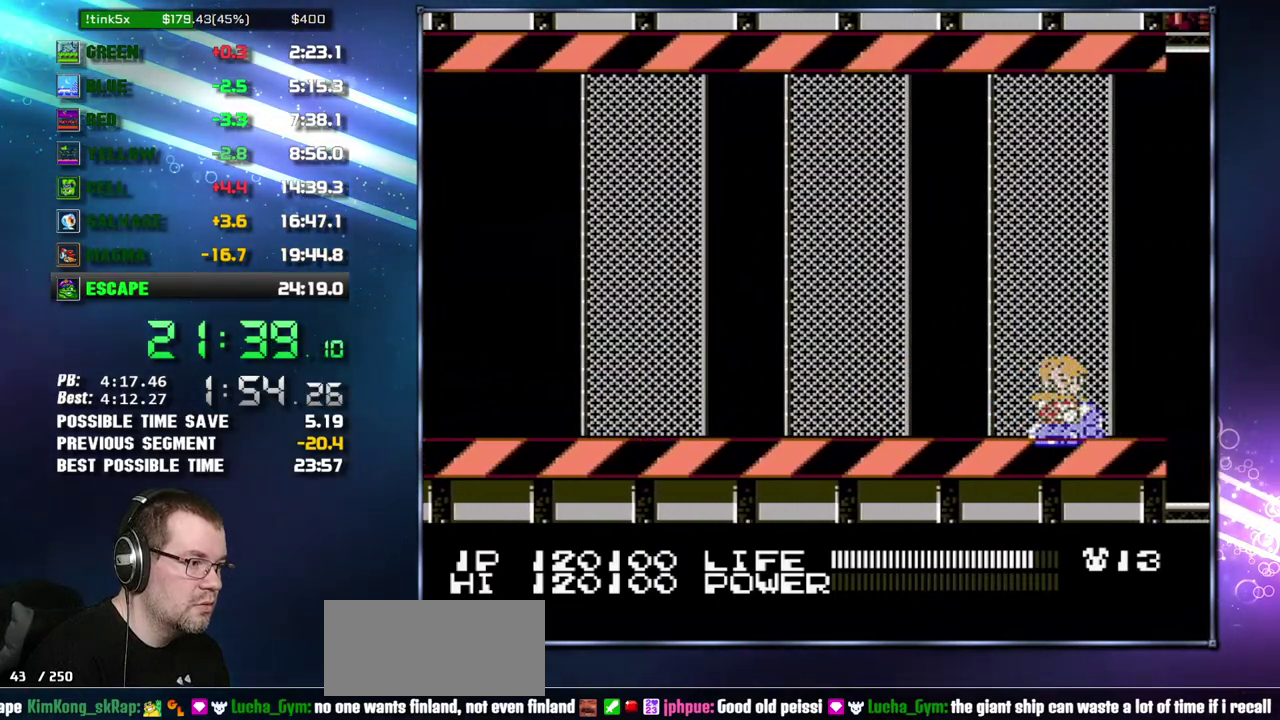
{"buttons": [], "events": [[333, "DPAD_RIGHT", "up"]]}